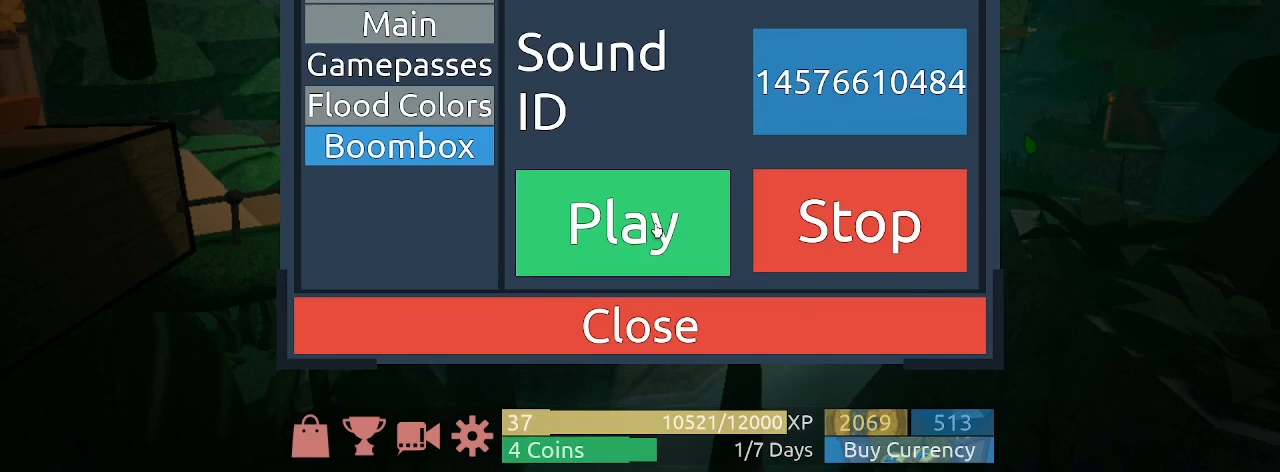
Gameplay with keyboard and mouse; each line is a JSON object with the keys and mouse buttons held at the frame after it. "events" lists presses ("down") and releases ("up") of "1", "2", "3", "4", "5", "a", "c", "ctrl", "d", "e", "q", "s", "shift", "space", "w", "mouse_left", "mouse_wheel" and "mouse_right" between this image and that frame as [ms after this image, input, new state], when the widget could be followed in between. "mouse_left", "mouse_wheel", "mouse_right" = the "left", "wheel", "right" buttons of the "mouse" list. No other keys are recorded. "wheel" means that the mouse wheel is clicked or scrolled. Mouse movement is not recorded.
{"keys": [], "mouse": ["left"], "events": [[67, "mouse_left", "down"], [167, "mouse_left", "up"], [233, "mouse_left", "down"], [333, "mouse_left", "up"], [467, "mouse_left", "down"]]}
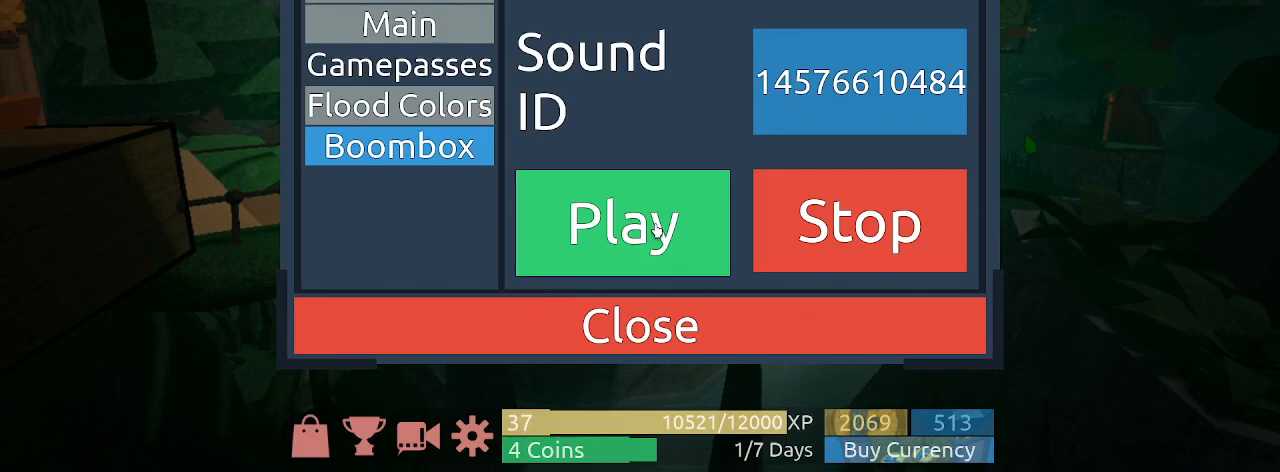
{"keys": [], "mouse": ["left"], "events": [[67, "mouse_left", "up"], [133, "mouse_left", "down"], [233, "mouse_left", "up"], [300, "mouse_left", "down"], [433, "mouse_left", "up"], [467, "mouse_left", "down"]]}
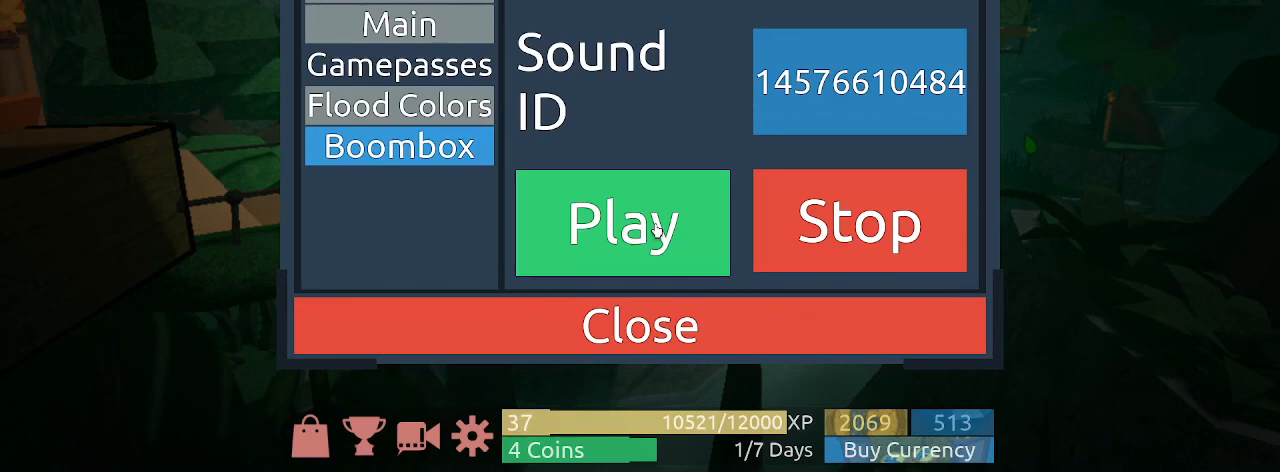
{"keys": [], "mouse": [], "events": [[67, "mouse_left", "up"], [167, "mouse_left", "down"], [267, "mouse_left", "up"], [333, "mouse_left", "down"], [433, "mouse_left", "up"]]}
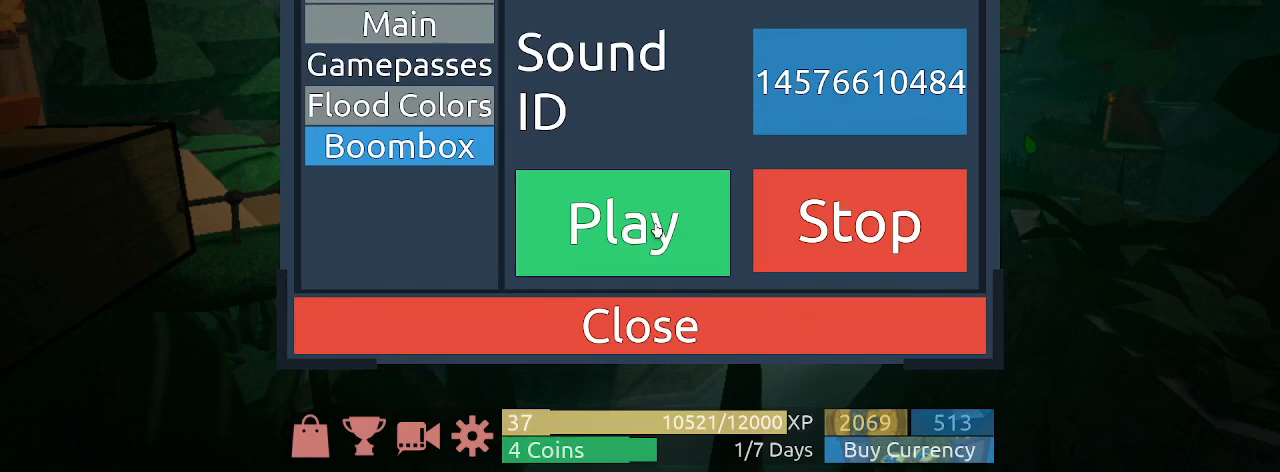
{"keys": [], "mouse": ["left"], "events": [[33, "mouse_left", "down"], [133, "mouse_left", "up"], [233, "mouse_left", "down"], [400, "mouse_left", "up"], [500, "mouse_left", "down"]]}
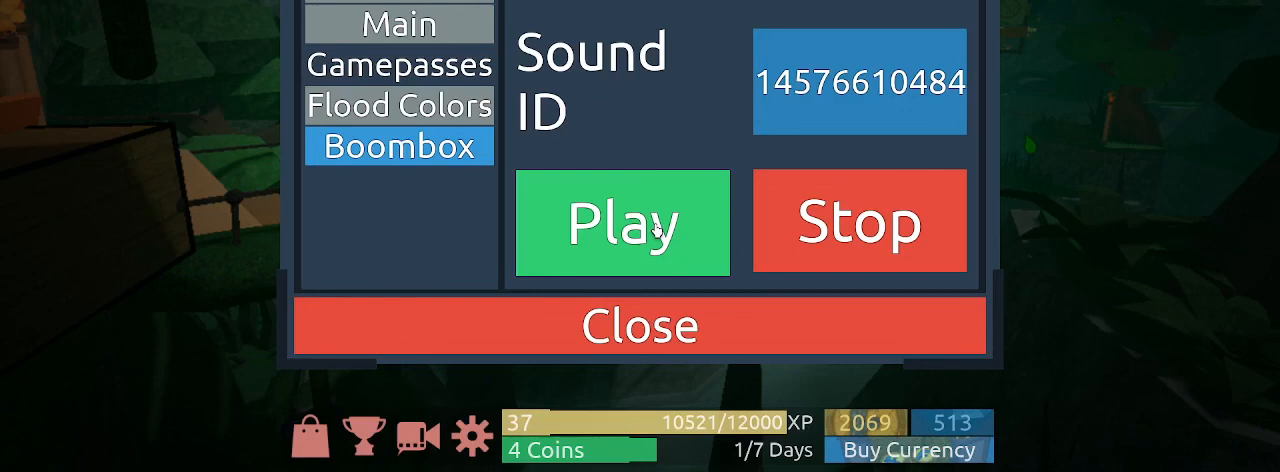
{"keys": [], "mouse": [], "events": [[33, "mouse_left", "up"], [200, "mouse_left", "down"], [367, "mouse_left", "up"]]}
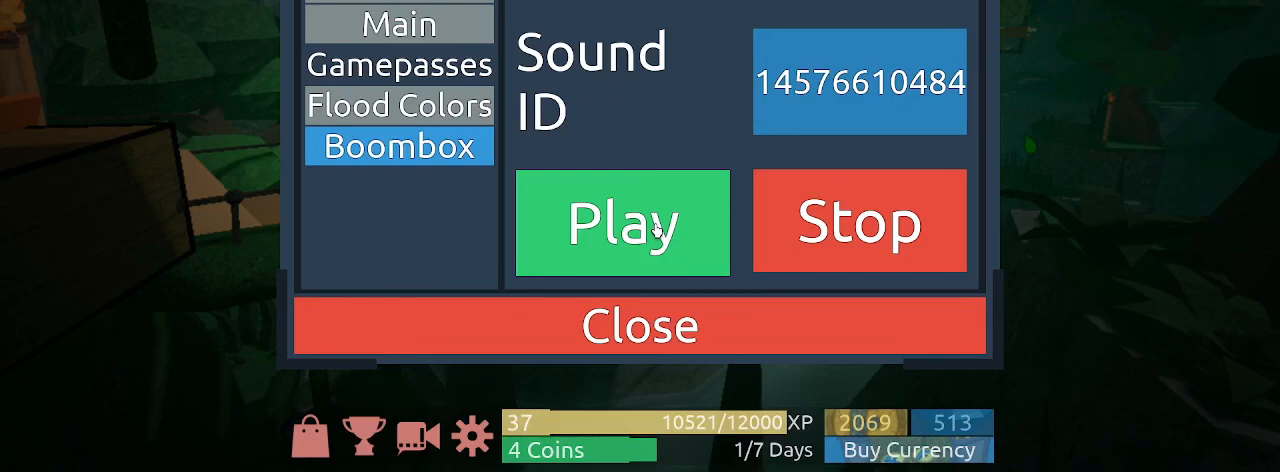
{"keys": [], "mouse": ["left"], "events": [[33, "mouse_left", "down"], [100, "mouse_left", "up"], [200, "mouse_left", "down"], [300, "mouse_left", "up"], [400, "mouse_left", "down"]]}
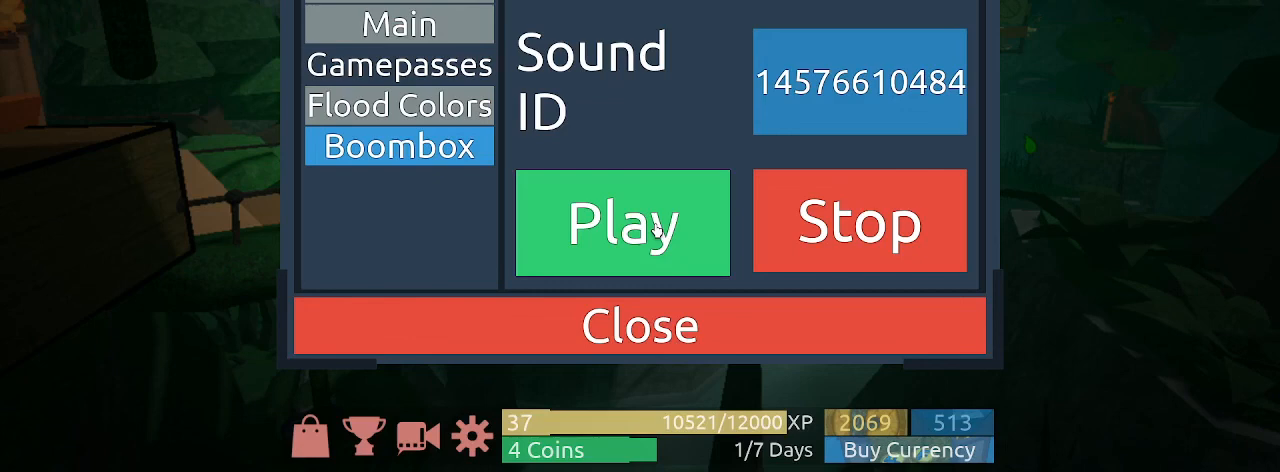
{"keys": [], "mouse": ["left"], "events": [[67, "mouse_left", "up"], [167, "mouse_left", "down"], [367, "mouse_left", "up"], [400, "mouse_left", "down"]]}
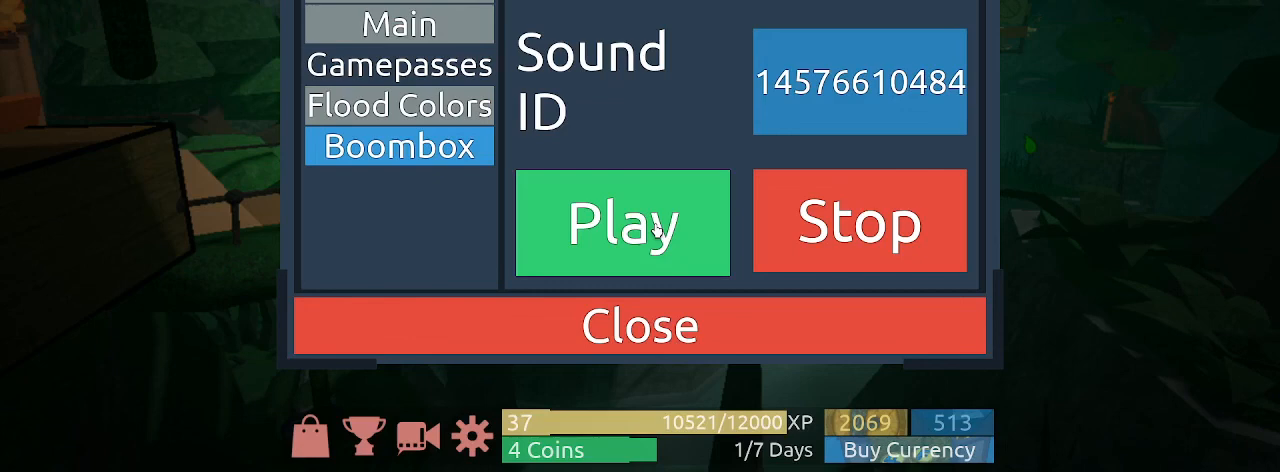
{"keys": [], "mouse": ["left"], "events": [[33, "mouse_left", "up"], [133, "mouse_left", "down"], [200, "mouse_left", "up"], [300, "mouse_left", "down"], [433, "mouse_left", "up"], [467, "mouse_left", "down"]]}
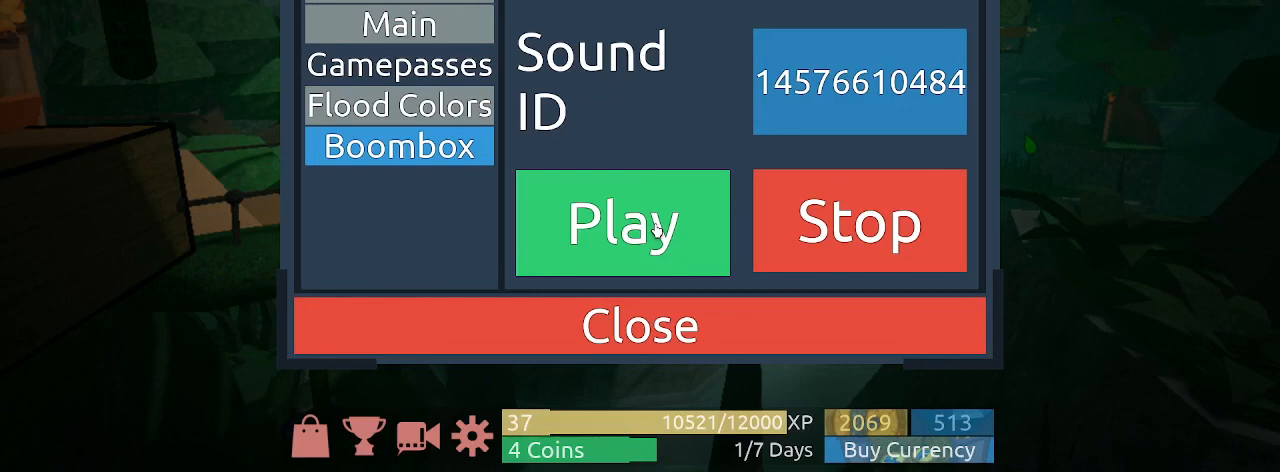
{"keys": [], "mouse": [], "events": [[67, "mouse_left", "up"], [200, "mouse_left", "down"], [267, "mouse_left", "up"], [400, "mouse_left", "down"], [500, "mouse_left", "up"]]}
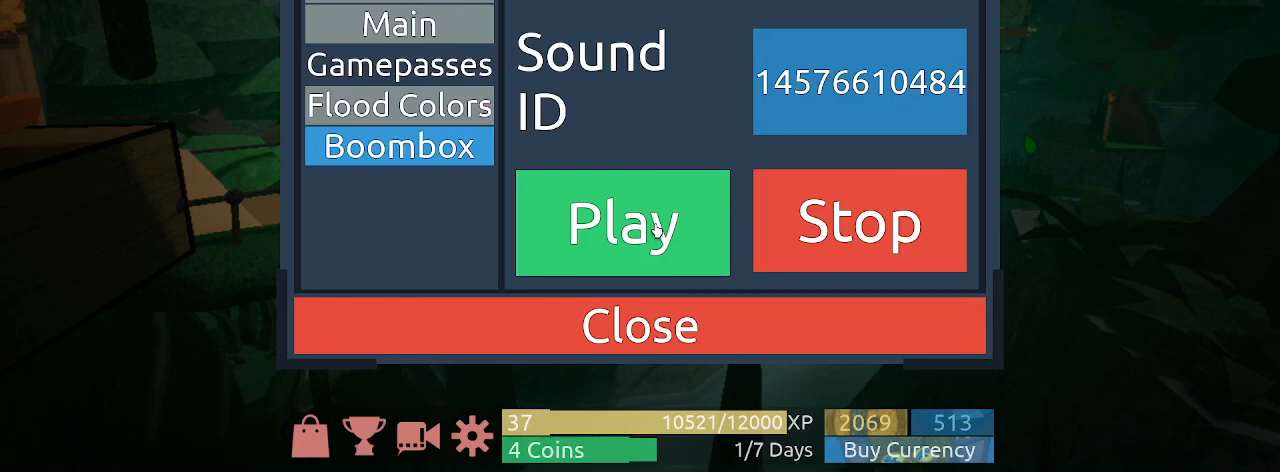
{"keys": [], "mouse": ["left"], "events": [[100, "mouse_left", "down"], [167, "mouse_left", "up"], [267, "mouse_left", "down"], [400, "mouse_left", "up"], [500, "mouse_left", "down"]]}
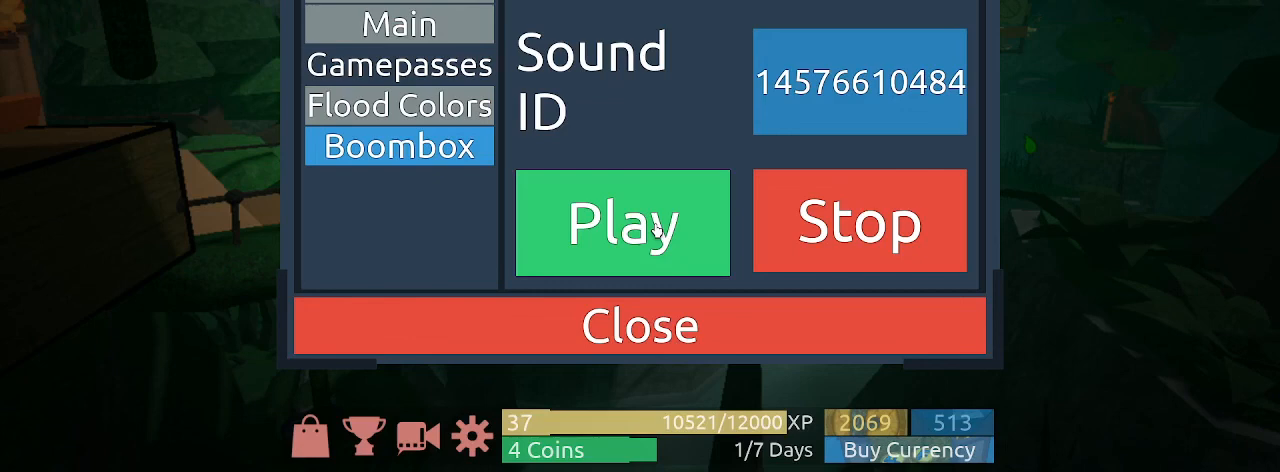
{"keys": [], "mouse": ["left"], "events": [[67, "mouse_left", "up"], [200, "mouse_left", "down"], [333, "mouse_left", "up"], [433, "mouse_left", "down"]]}
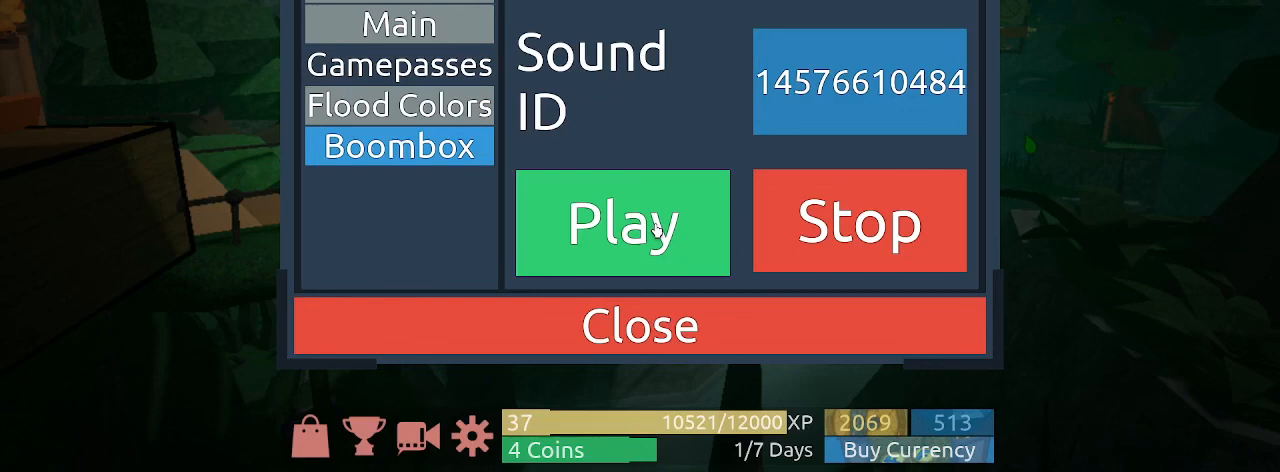
{"keys": [], "mouse": ["left"], "events": [[33, "mouse_left", "up"], [100, "mouse_left", "down"], [200, "mouse_left", "up"], [300, "mouse_left", "down"], [400, "mouse_left", "up"], [500, "mouse_left", "down"]]}
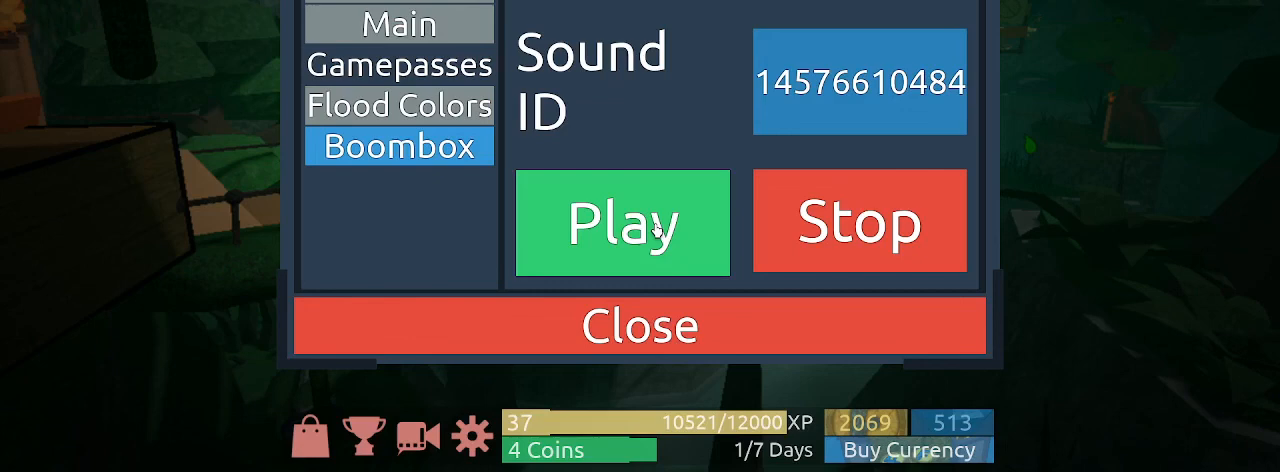
{"keys": [], "mouse": ["left"], "events": [[133, "mouse_left", "up"], [233, "mouse_left", "down"], [367, "mouse_left", "up"], [400, "mouse_left", "down"]]}
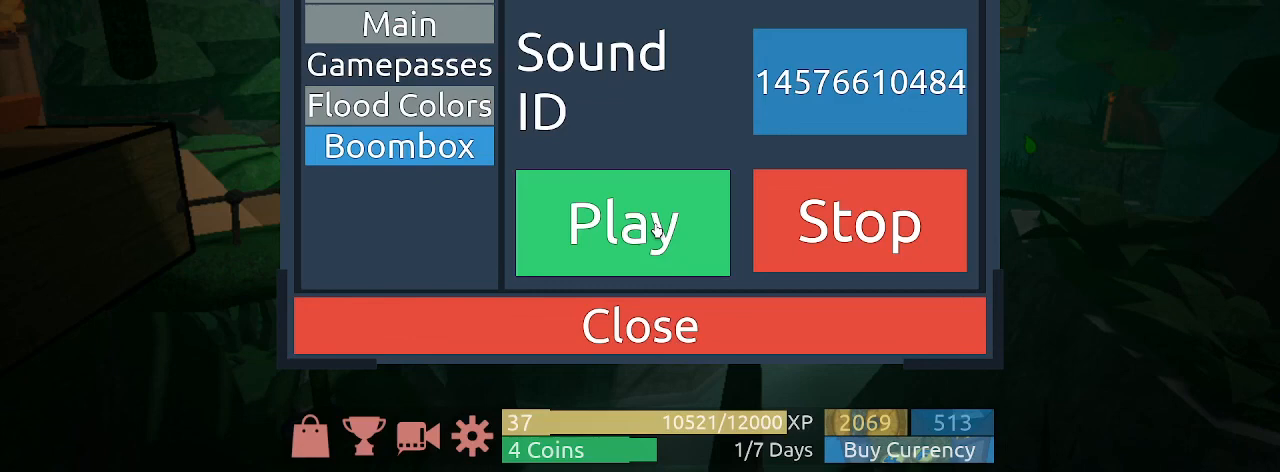
{"keys": [], "mouse": ["left"], "events": [[33, "mouse_left", "up"], [300, "mouse_left", "down"], [367, "mouse_left", "up"], [467, "mouse_left", "down"]]}
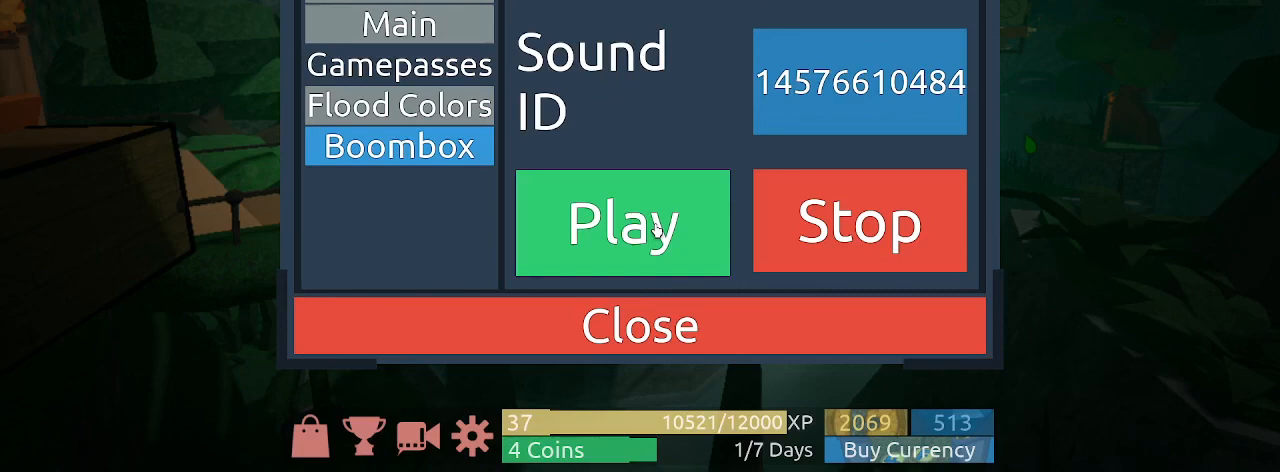
{"keys": [], "mouse": [], "events": [[67, "mouse_left", "up"], [167, "mouse_left", "down"], [300, "mouse_left", "up"], [400, "mouse_left", "down"], [500, "mouse_left", "up"]]}
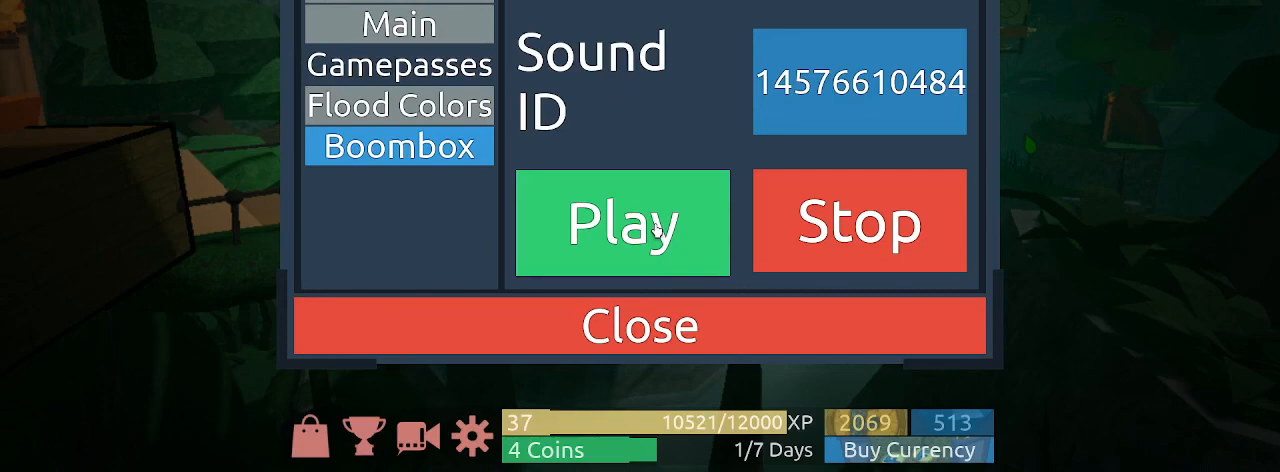
{"keys": [], "mouse": ["left"], "events": [[100, "mouse_left", "down"], [167, "mouse_left", "up"], [267, "mouse_left", "down"], [400, "mouse_left", "up"], [500, "mouse_left", "down"]]}
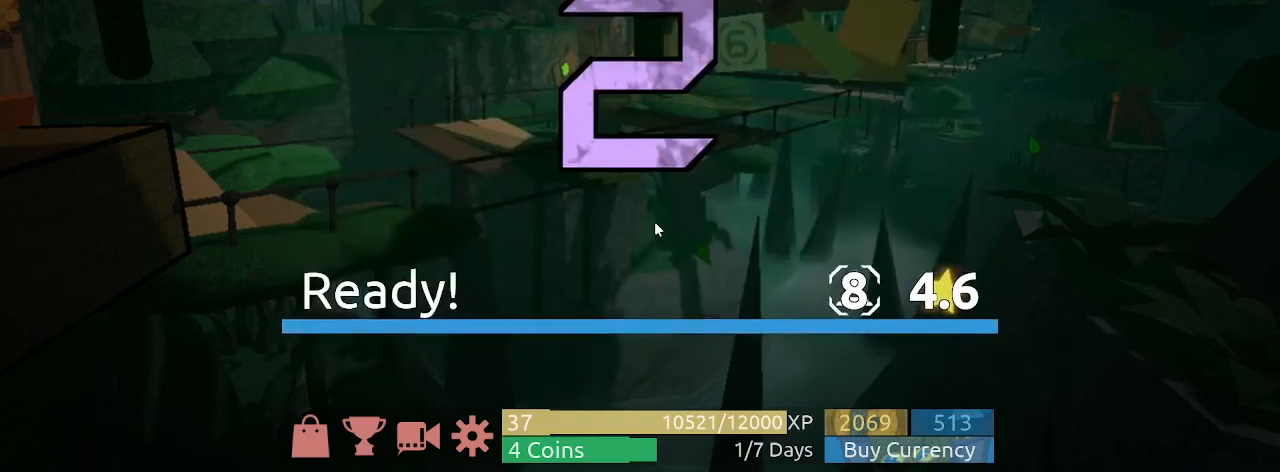
{"keys": [], "mouse": [], "events": [[100, "mouse_left", "up"], [200, "mouse_left", "down"], [300, "mouse_left", "up"], [367, "mouse_left", "down"], [467, "mouse_left", "up"]]}
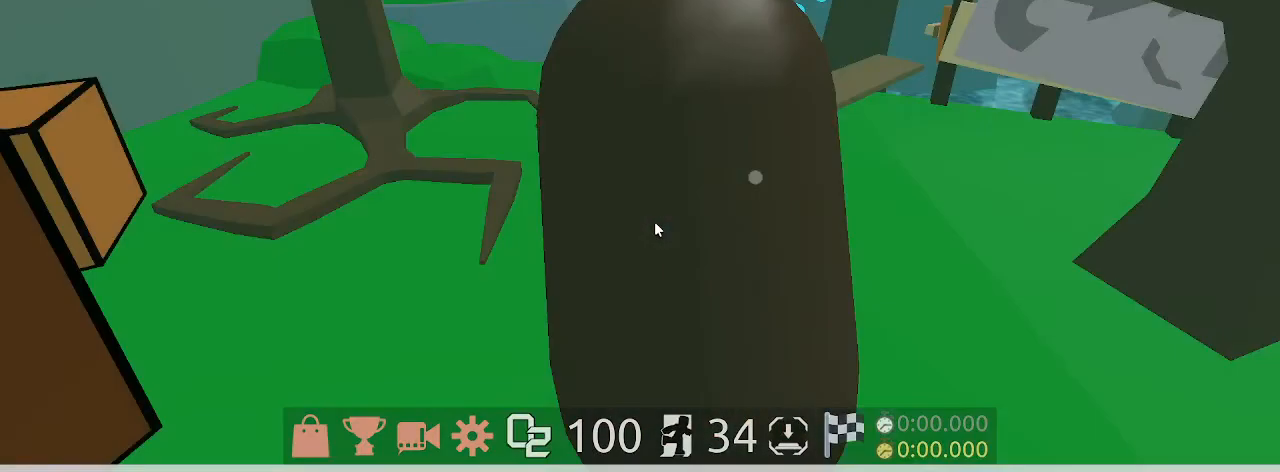
{"keys": ["w"], "mouse": [], "events": [[200, "mouse_right", "down"], [400, "w", "down"], [433, "mouse_right", "up"]]}
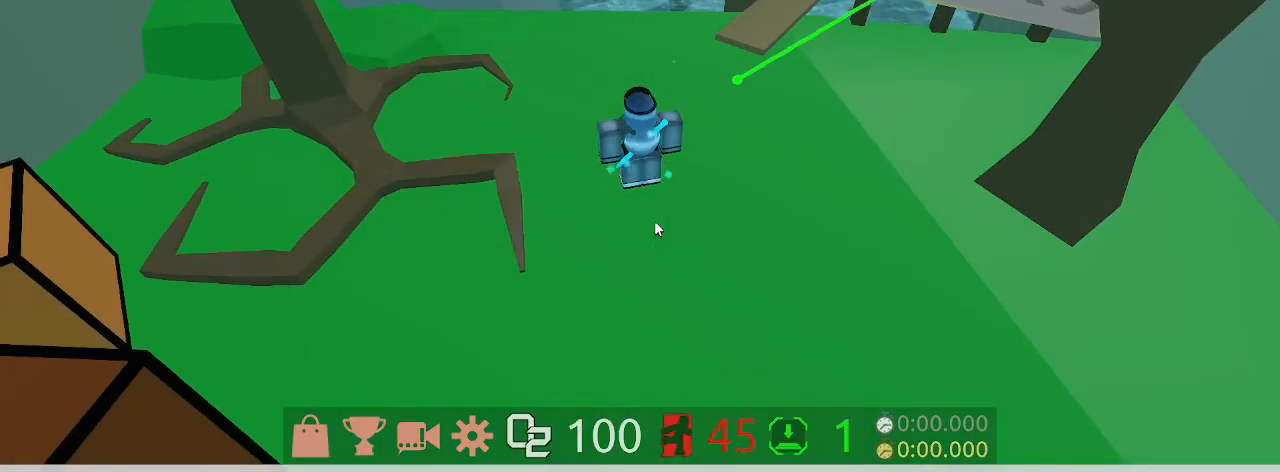
{"keys": [], "mouse": [], "events": [[133, "w", "up"], [367, "s", "down"], [400, "a", "down"], [467, "s", "up"], [500, "a", "up"]]}
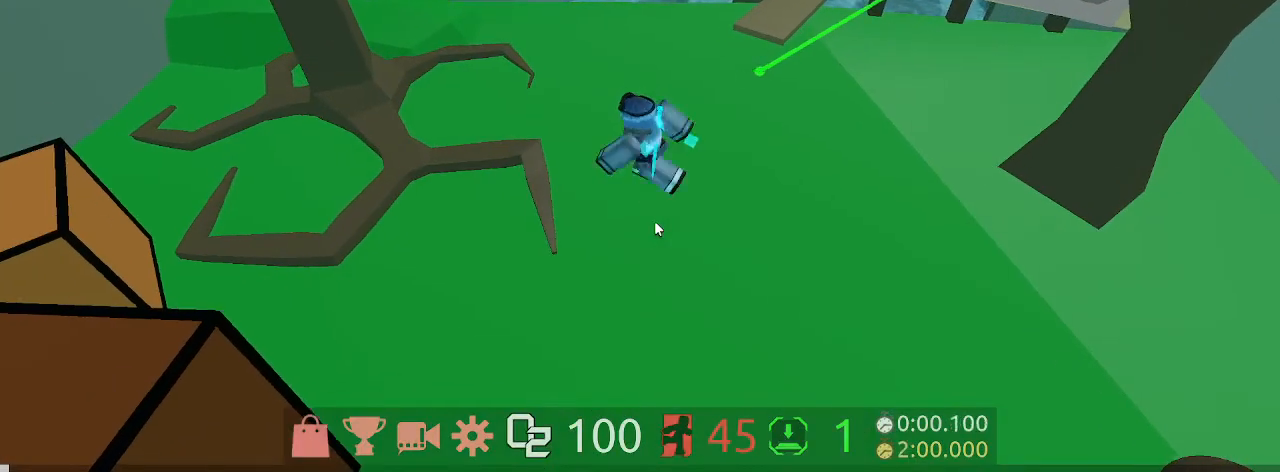
{"keys": ["a", "s"], "mouse": [], "events": [[433, "a", "down"], [433, "s", "down"]]}
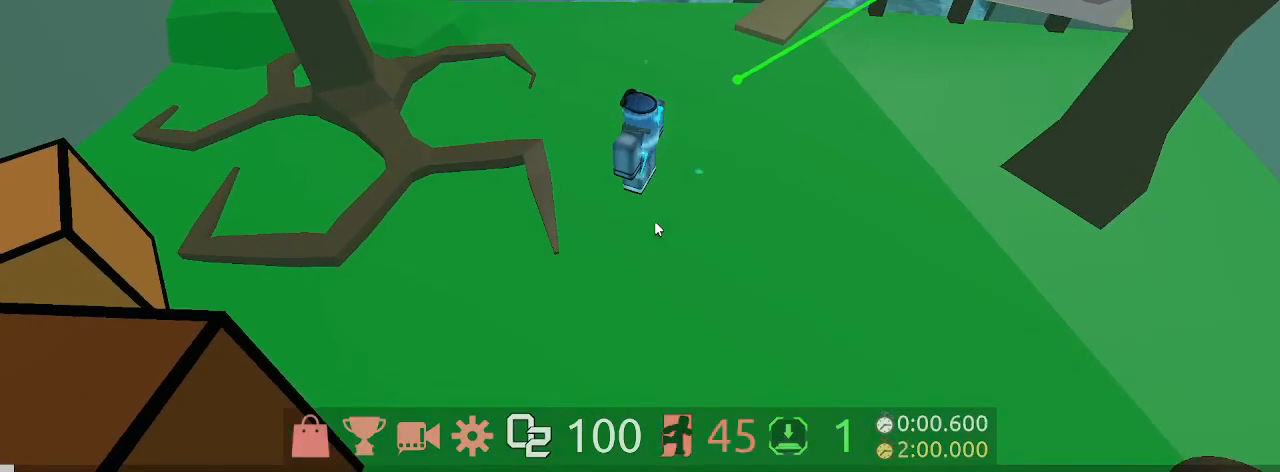
{"keys": ["space"], "mouse": [], "events": [[67, "s", "up"], [100, "a", "up"], [200, "c", "down"], [333, "c", "up"], [500, "space", "down"]]}
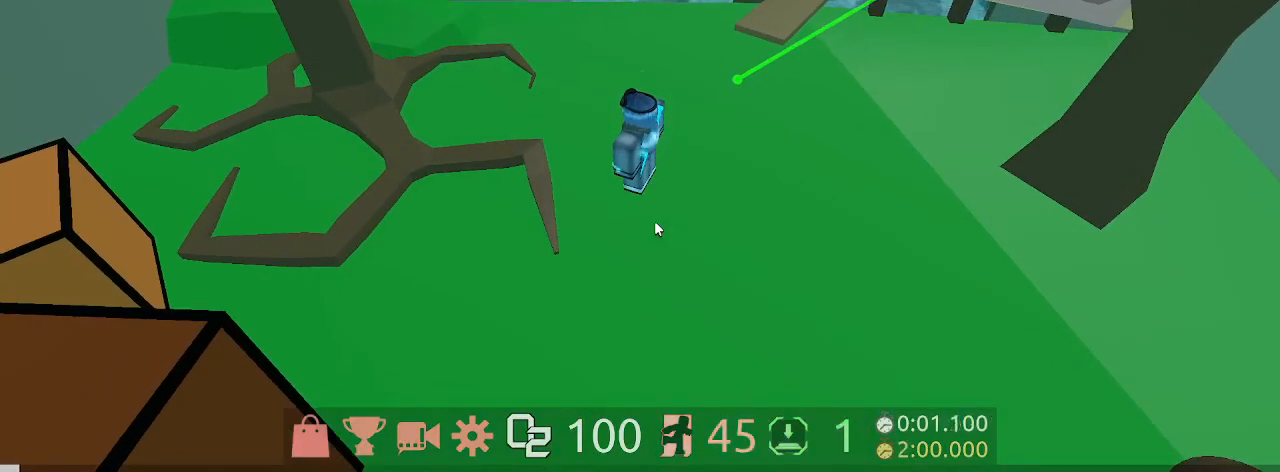
{"keys": [], "mouse": [], "events": [[33, "space", "up"], [100, "s", "down"], [233, "s", "up"]]}
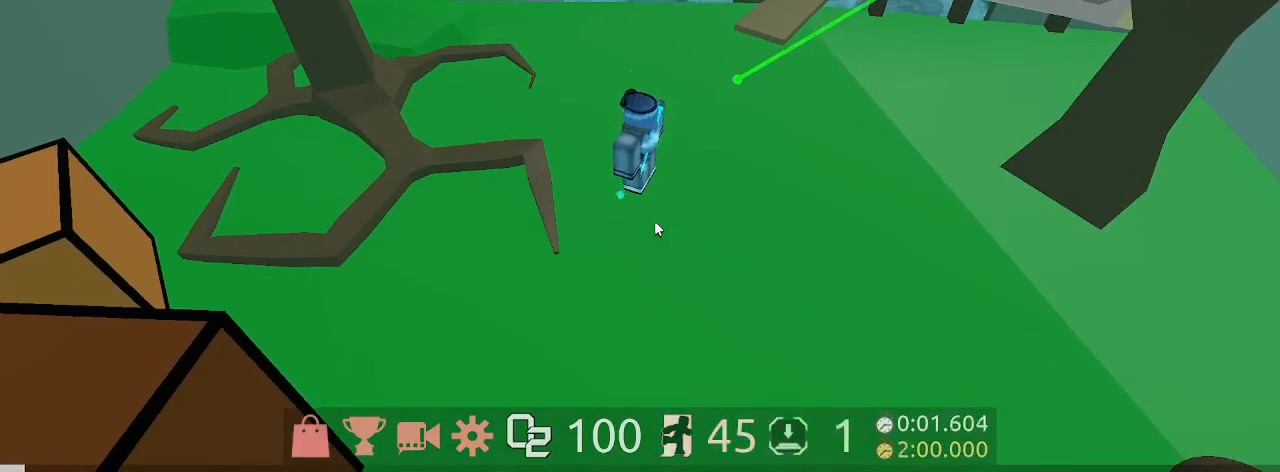
{"keys": [], "mouse": [], "events": []}
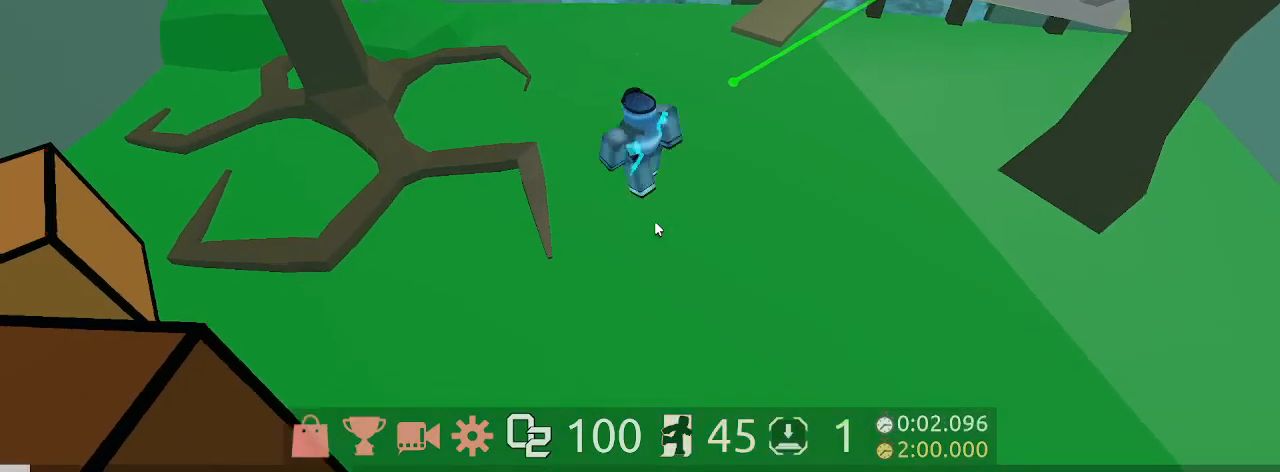
{"keys": ["w"], "mouse": ["left", "right"], "events": [[33, "a", "down"], [33, "d", "down"], [33, "w", "down"], [200, "a", "up"], [400, "mouse_left", "down"], [400, "mouse_right", "down"], [467, "d", "up"]]}
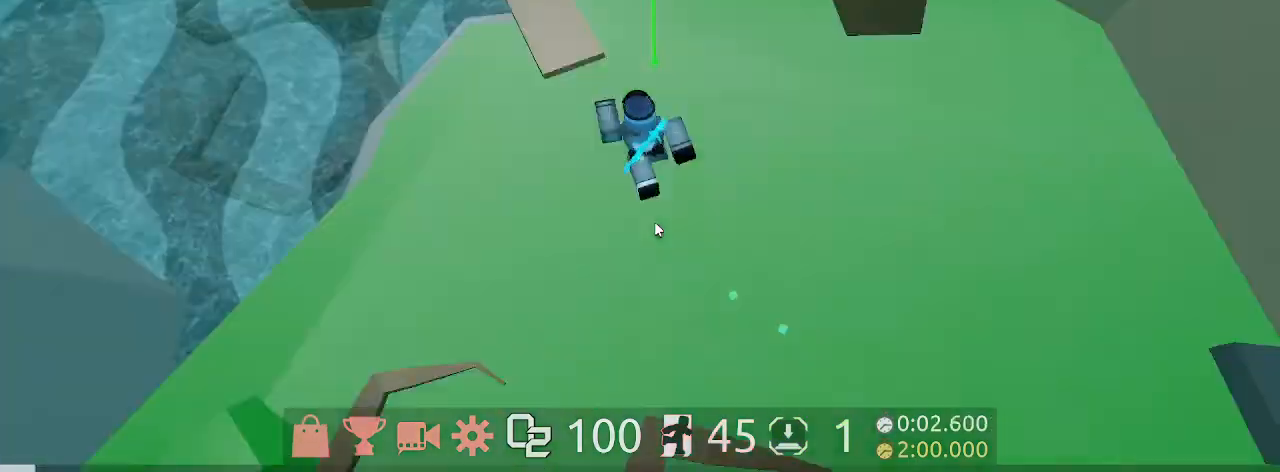
{"keys": ["a", "s", "w"], "mouse": ["right"], "events": [[67, "s", "down"], [167, "s", "up"], [167, "w", "up"], [267, "a", "down"], [267, "mouse_left", "up"], [267, "w", "down"], [300, "d", "down"], [400, "d", "up"], [500, "s", "down"]]}
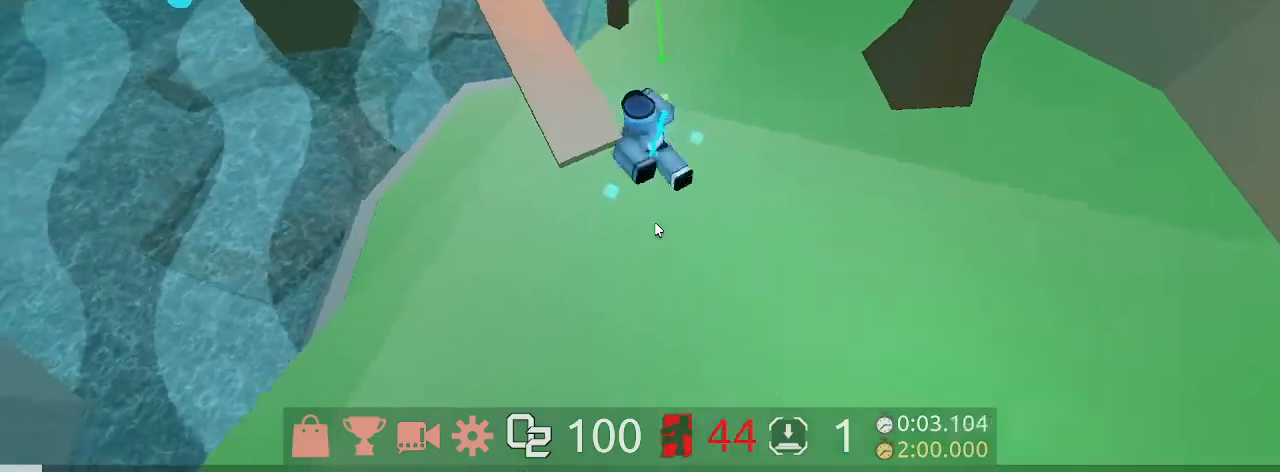
{"keys": ["w"], "mouse": ["right"], "events": [[67, "s", "up"], [133, "a", "up"]]}
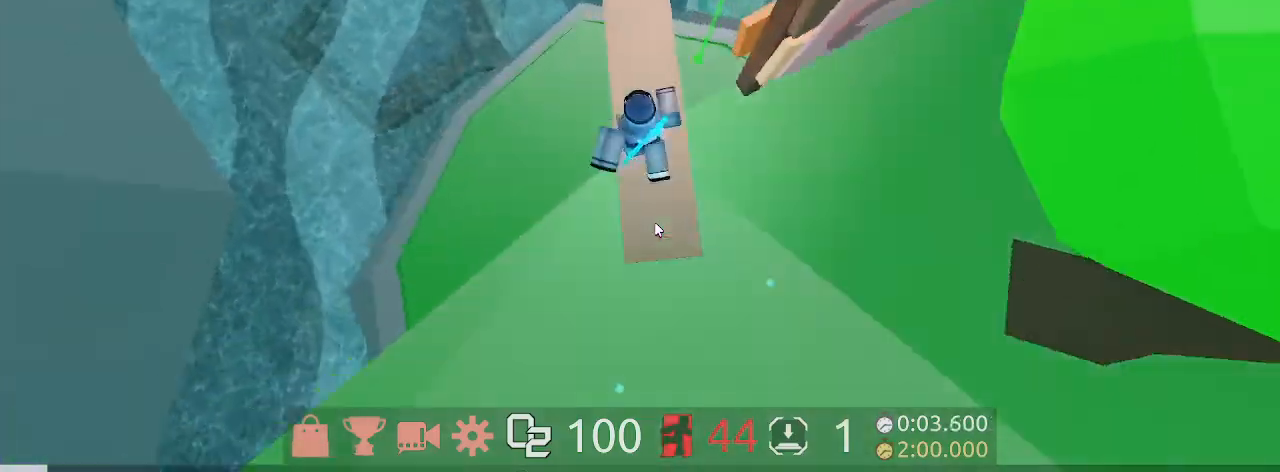
{"keys": ["space", "w"], "mouse": ["right"], "events": [[500, "space", "down"]]}
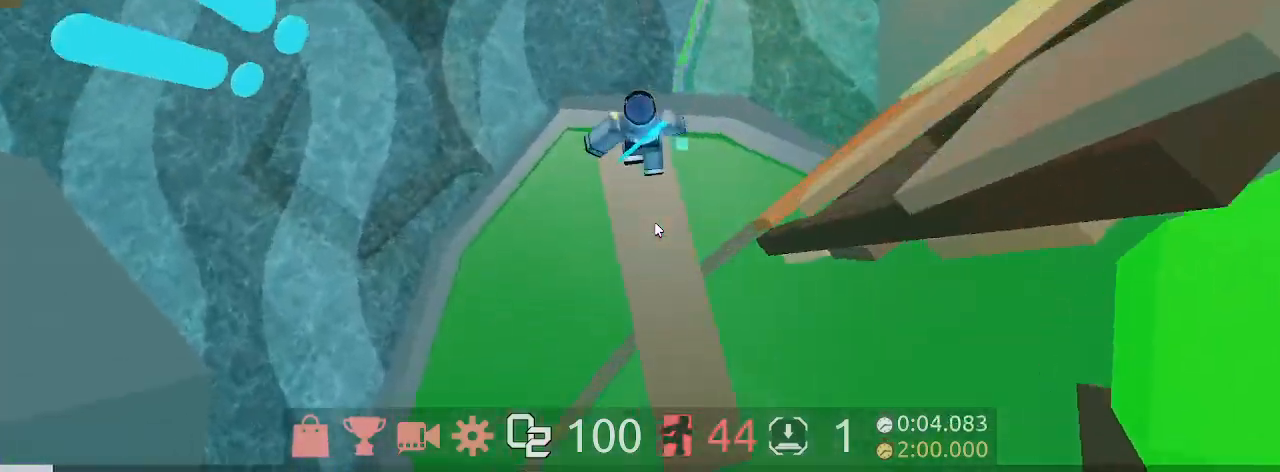
{"keys": ["w"], "mouse": ["right"], "events": [[233, "space", "up"]]}
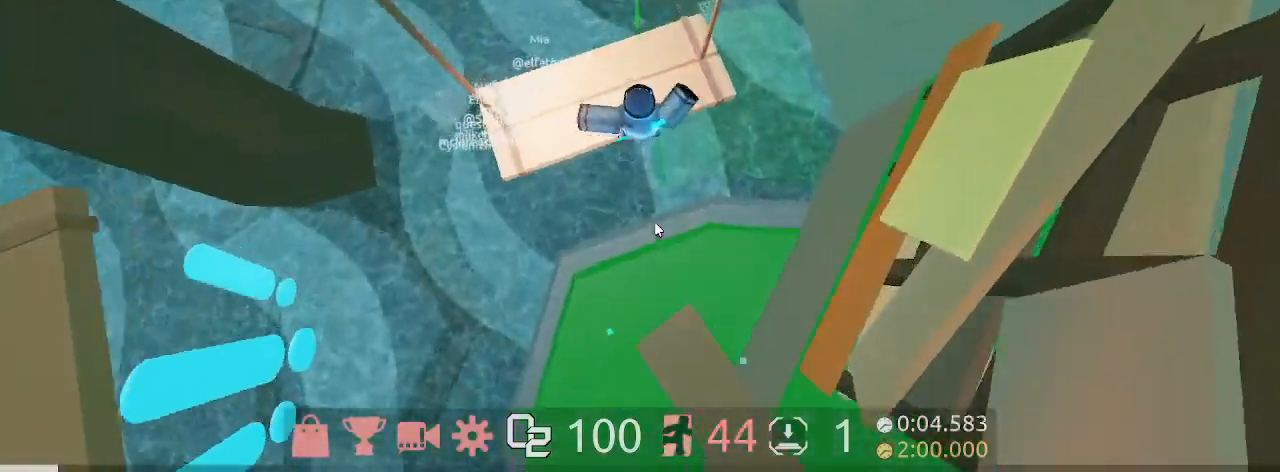
{"keys": ["space", "w"], "mouse": ["right"], "events": [[433, "space", "down"]]}